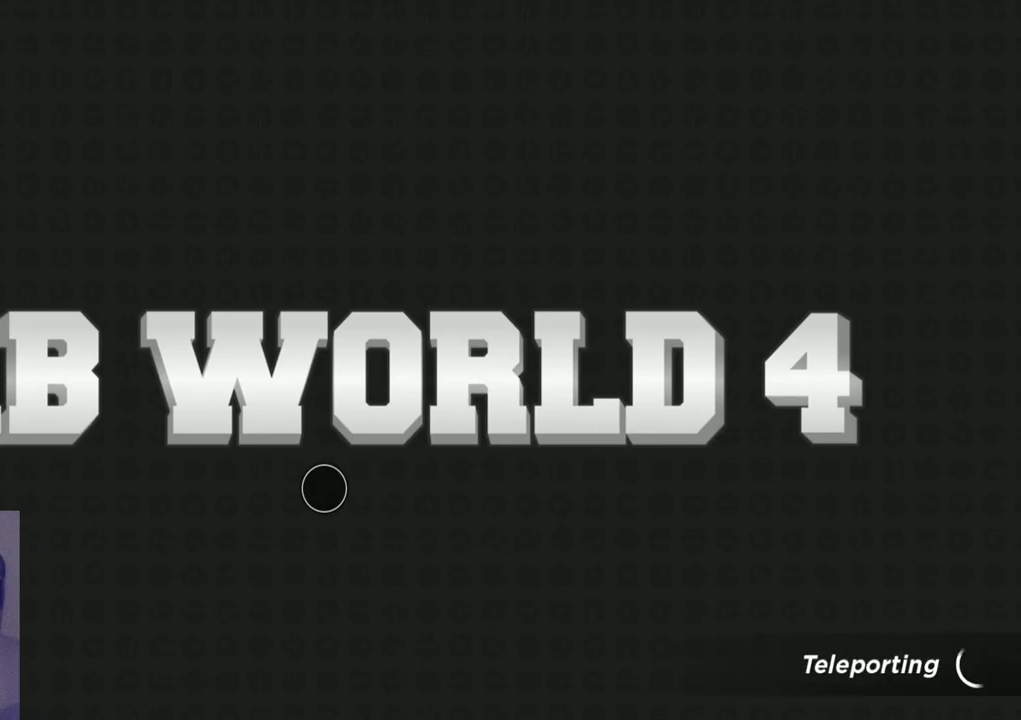
Gameplay with a controller (Xbox layout); each line is a JSON object with the inputs held at the frame after it (dt_ms = milliseconds from this image to that frame). "events" lists button and stick changes between this image and that frame as [ms after this image, input, new state], when the widget could be followed in between. Not read: R1.
{"dt_ms": 500, "buttons": [], "left_stick": "center", "right_stick": "center", "events": []}
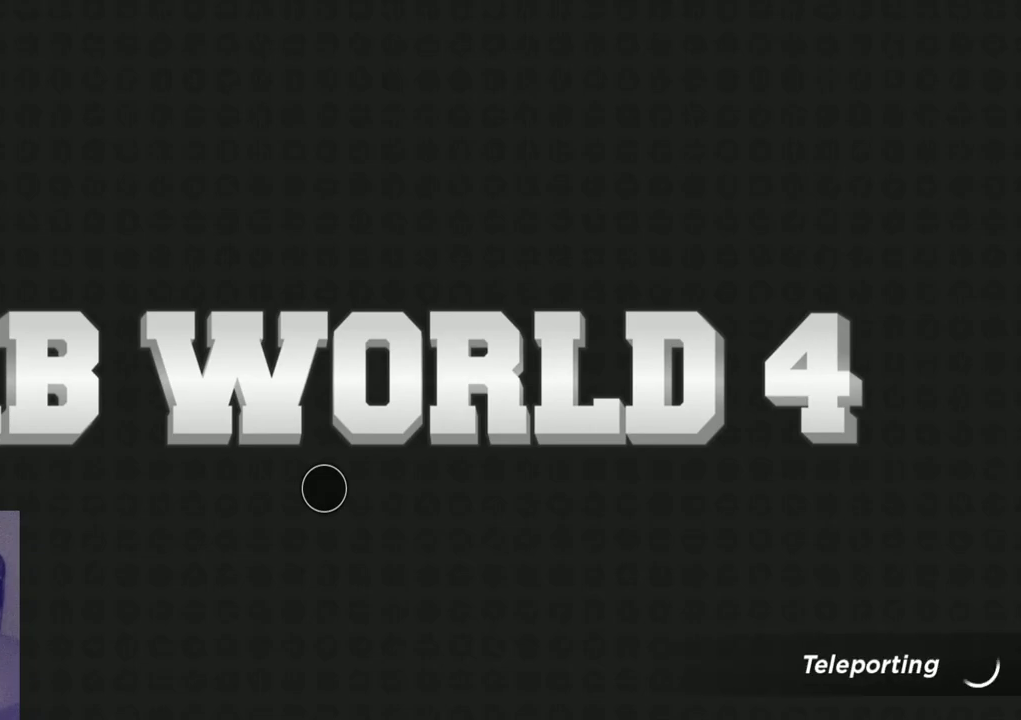
{"dt_ms": 500, "buttons": [], "left_stick": "center", "right_stick": "center", "events": []}
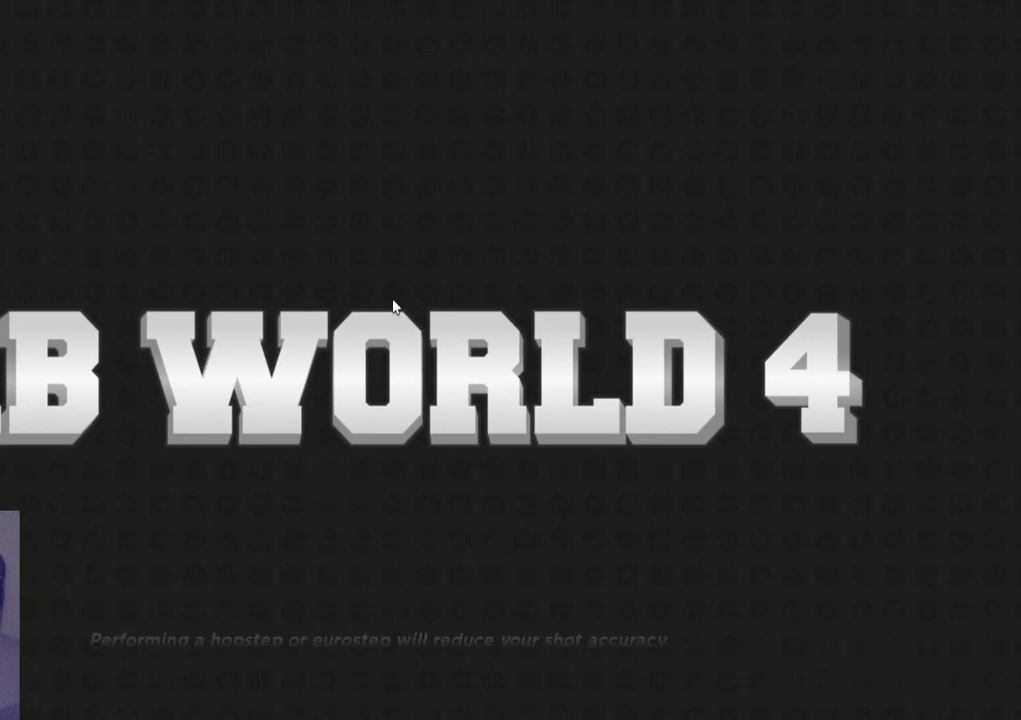
{"dt_ms": 500, "buttons": [], "left_stick": "center", "right_stick": "center", "events": []}
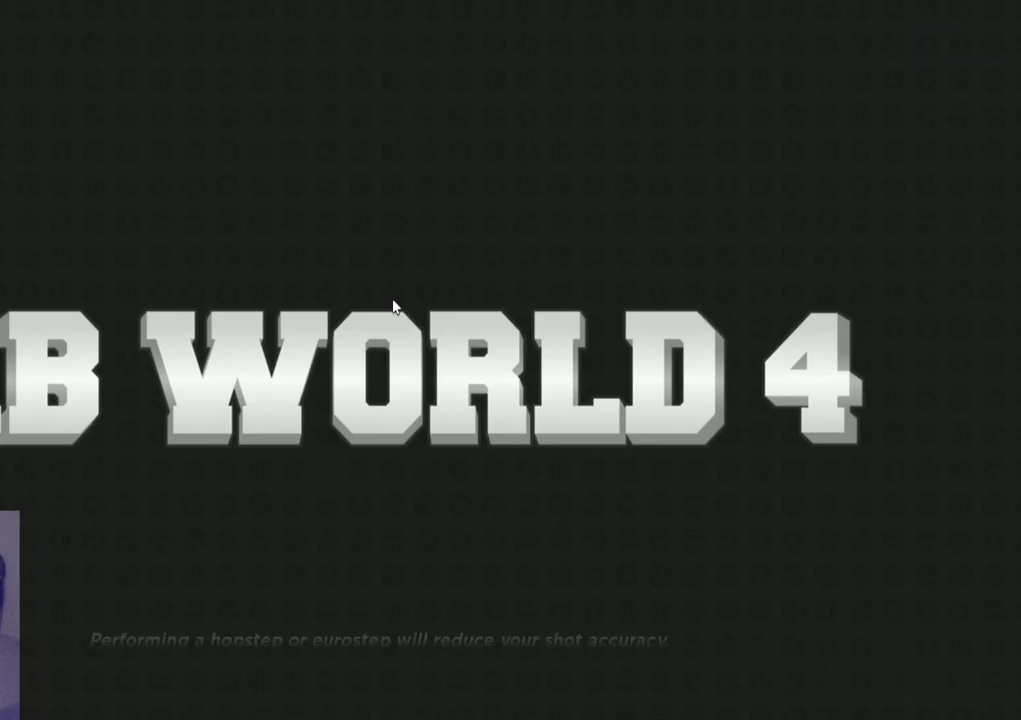
{"dt_ms": 300, "buttons": [], "left_stick": "center", "right_stick": "center", "events": [[67, "SELECT", "down"], [217, "SELECT", "up"]]}
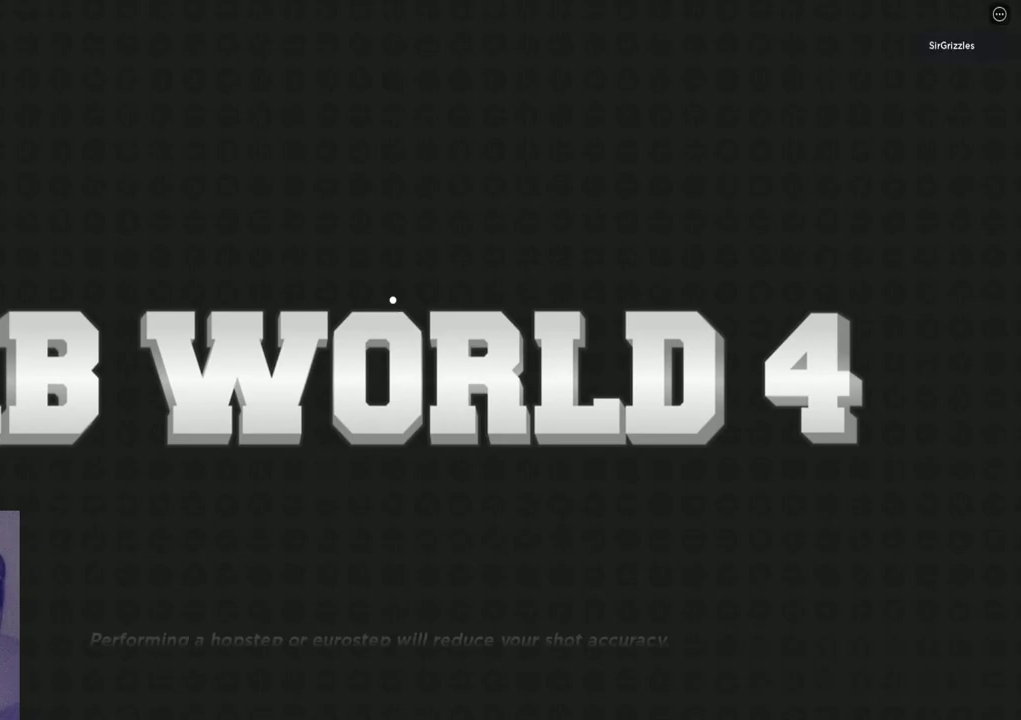
{"dt_ms": 700, "buttons": [], "left_stick": "center", "right_stick": "center", "events": [[283, "SELECT", "down"], [400, "SELECT", "up"]]}